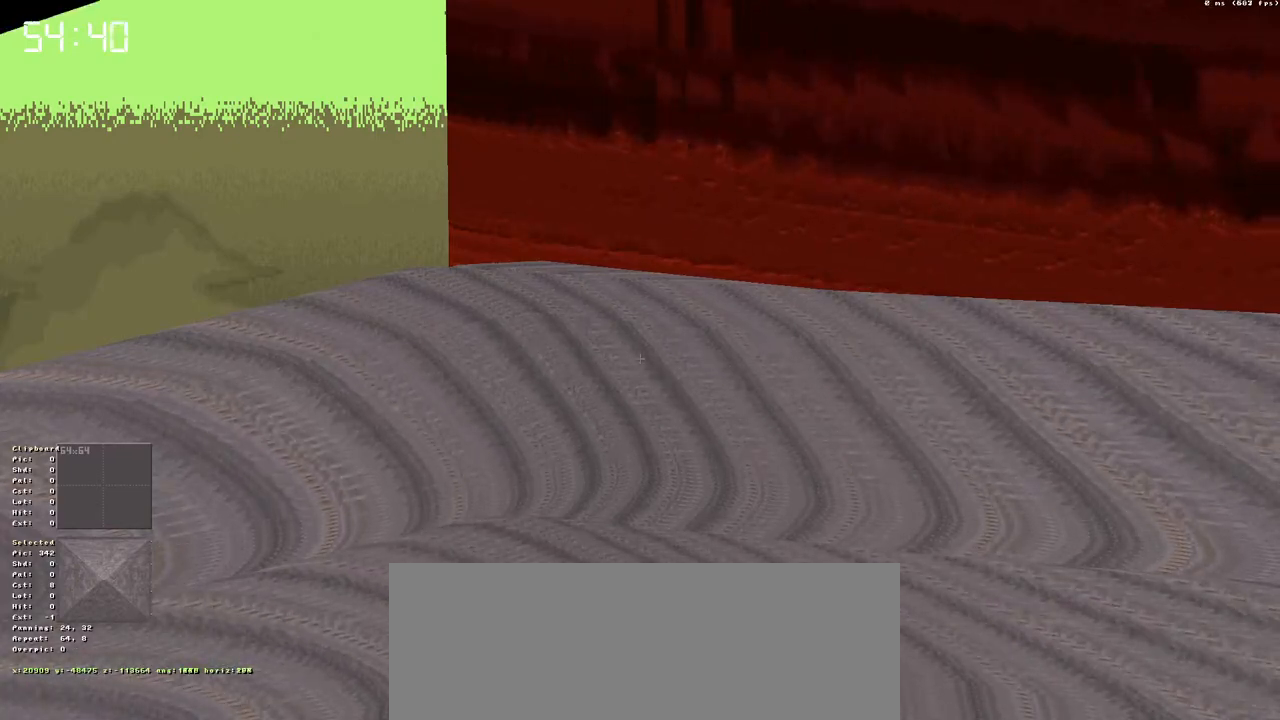
Gameplay with keyboard; each line is a JSON object with the keys held at the frame after it. "events" lists presses ("down") and releases ("up") of ".", "/", "0", "1", "2", "3", "4", "5", "6", "7", "8", "9", "a", "alt_l", "alt_r", "b", "backslash", "backspace", "c", "caps_lock", "comma", "ctrl", "d", "e", "equals", "escape", "f", "f1", "f10", "f11", "f12", "f2", "f3", "f4", "f5", "f6", "f7", "f8", "f9", "g", "h", "i", "j", "k", "l", "lbracket", "m", "minus", "n", "o", "p", "q", "quote", "r", "rbracket", "return", "s", "semicolon", "shift_l", "shift_r", "space", "super", "t", "tab", "tilde", "u", "v", "w", "x", "y" and "z" between this image and that frame as [ms after this image, input, new state], when the widget could be followed in between. No other keys are recorded. Mouse input is not recorded.
{"keys": ["p"], "events": [[433, "p", "down"]]}
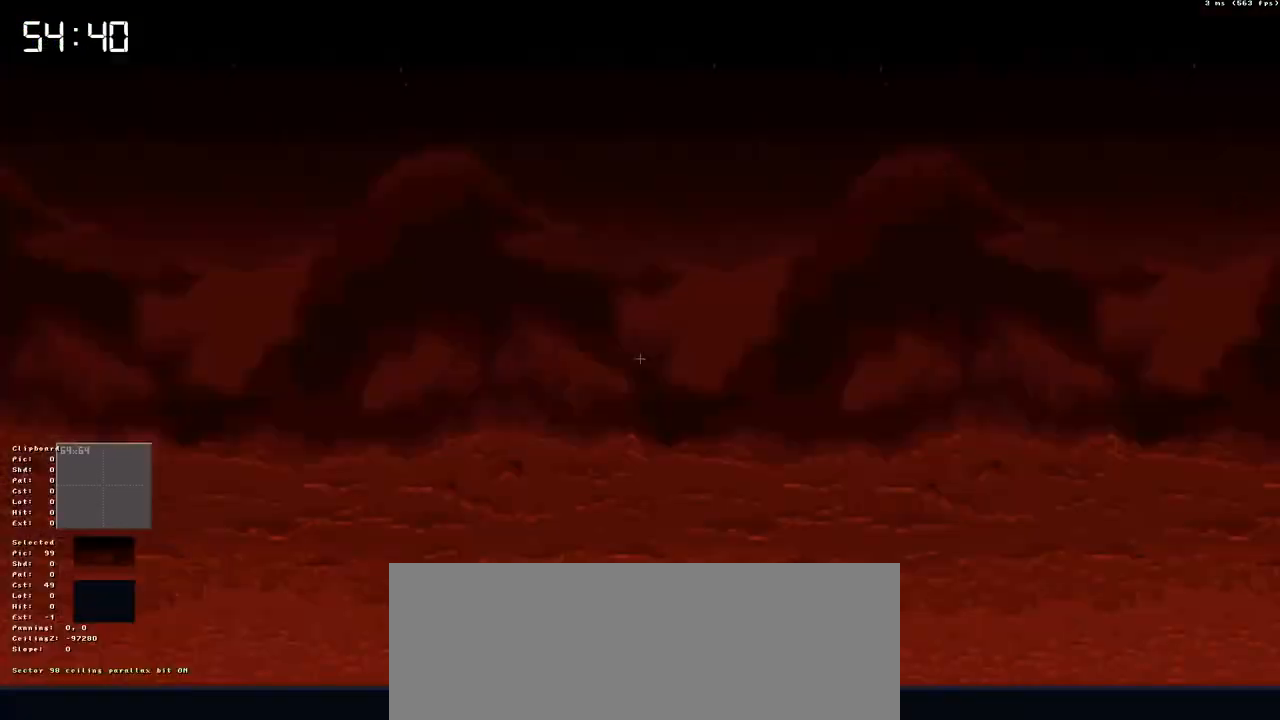
{"keys": [], "events": [[83, "p", "up"]]}
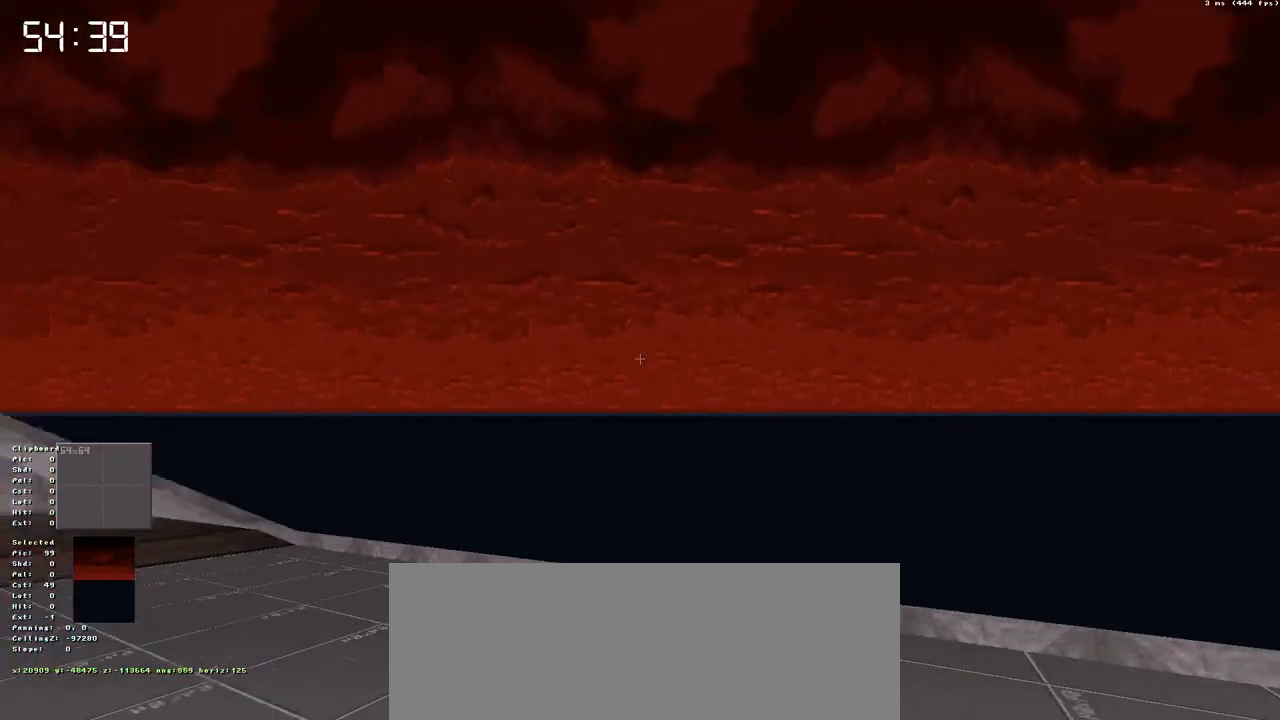
{"keys": [], "events": []}
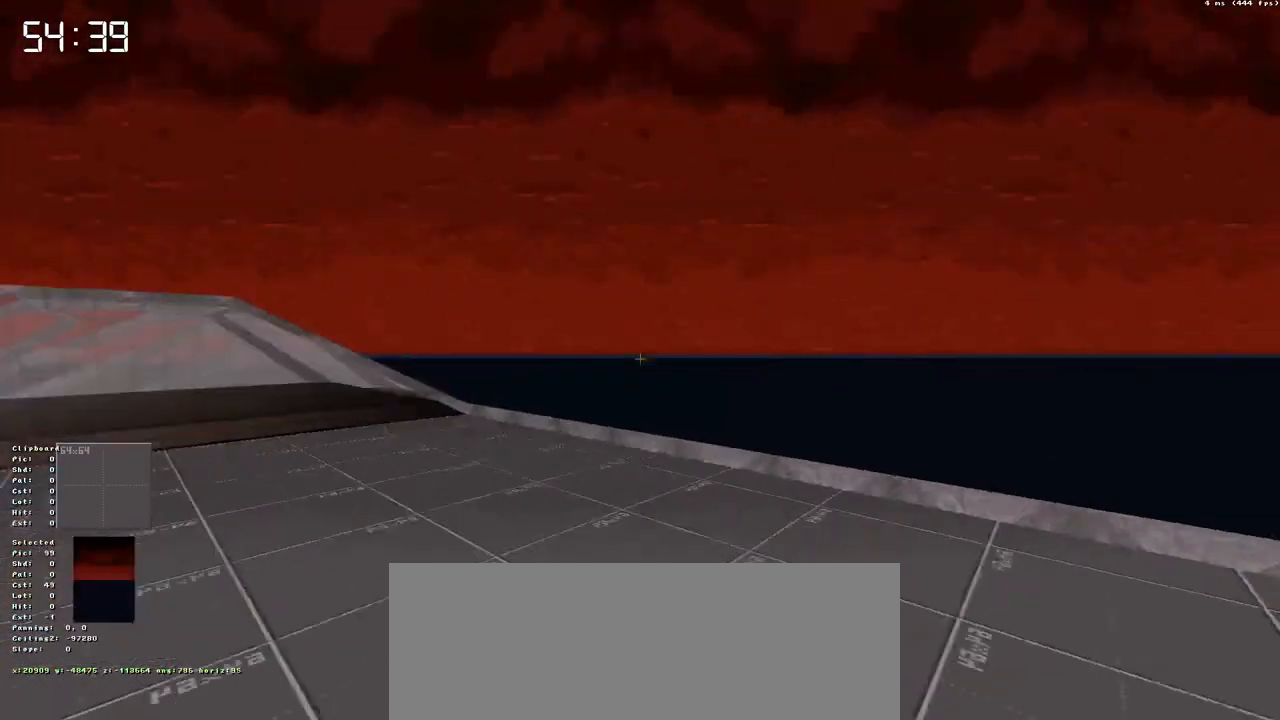
{"keys": [], "events": []}
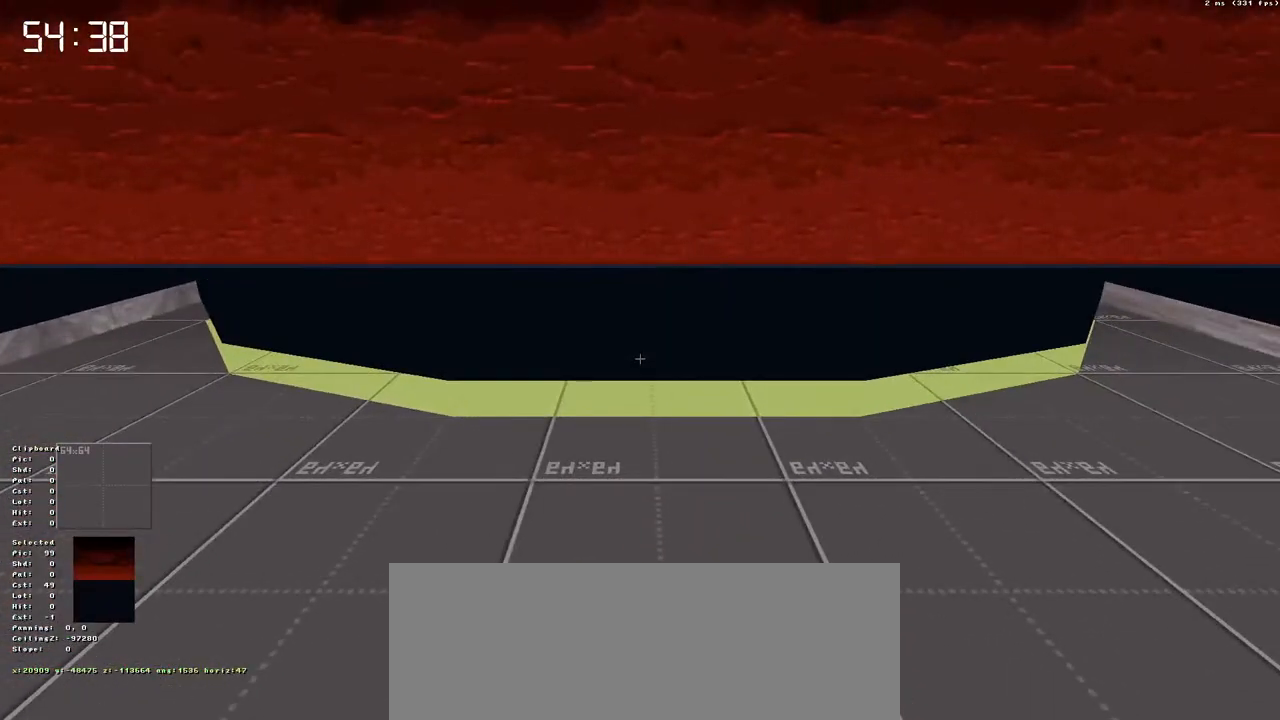
{"keys": [], "events": []}
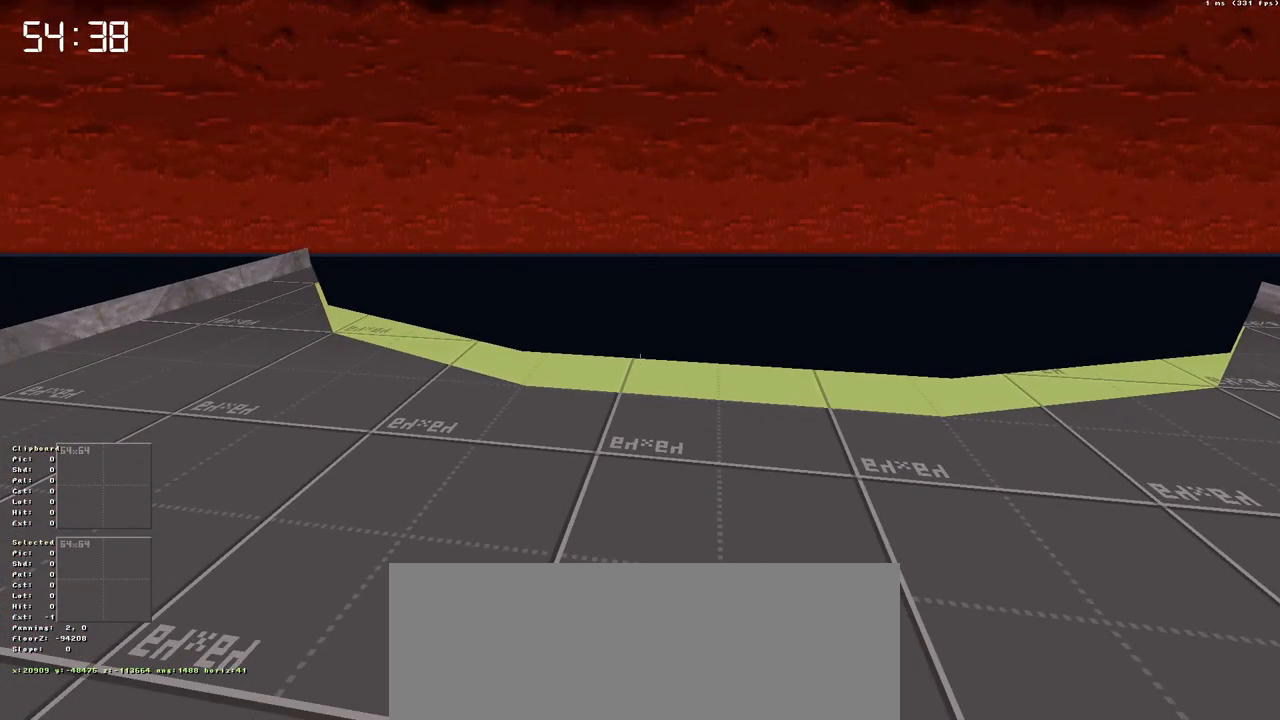
{"keys": [], "events": []}
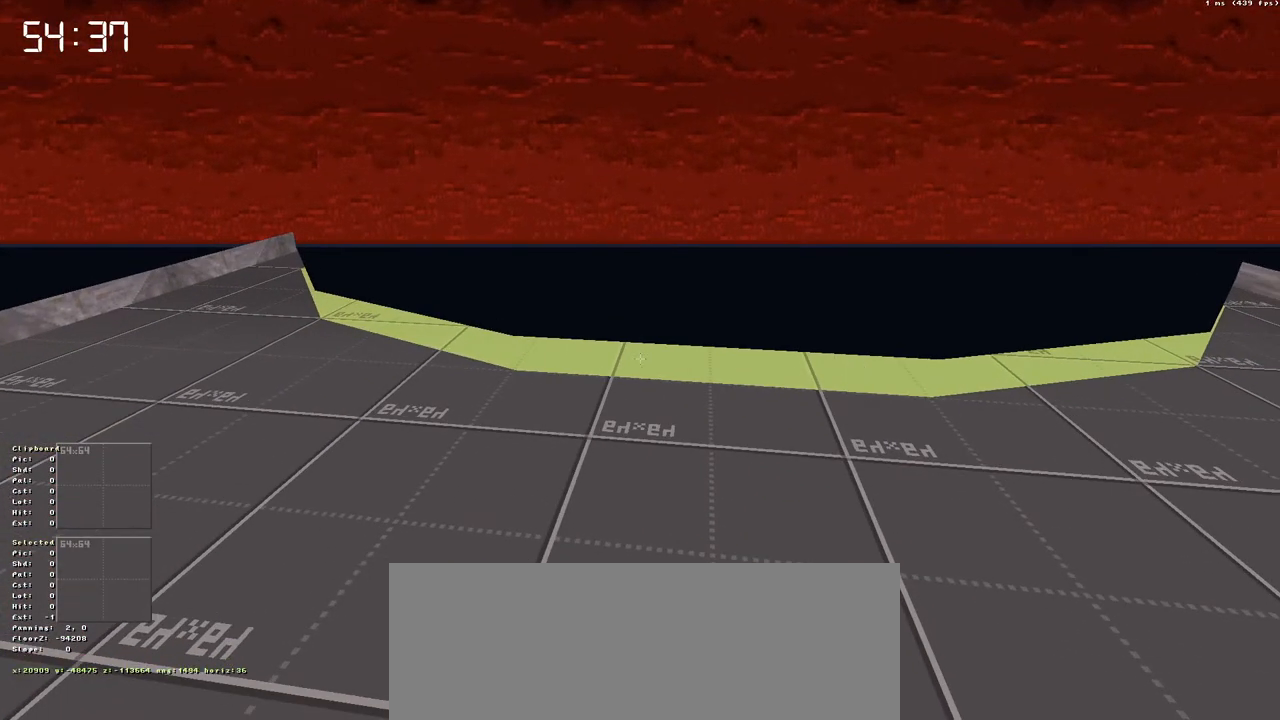
{"keys": [], "events": []}
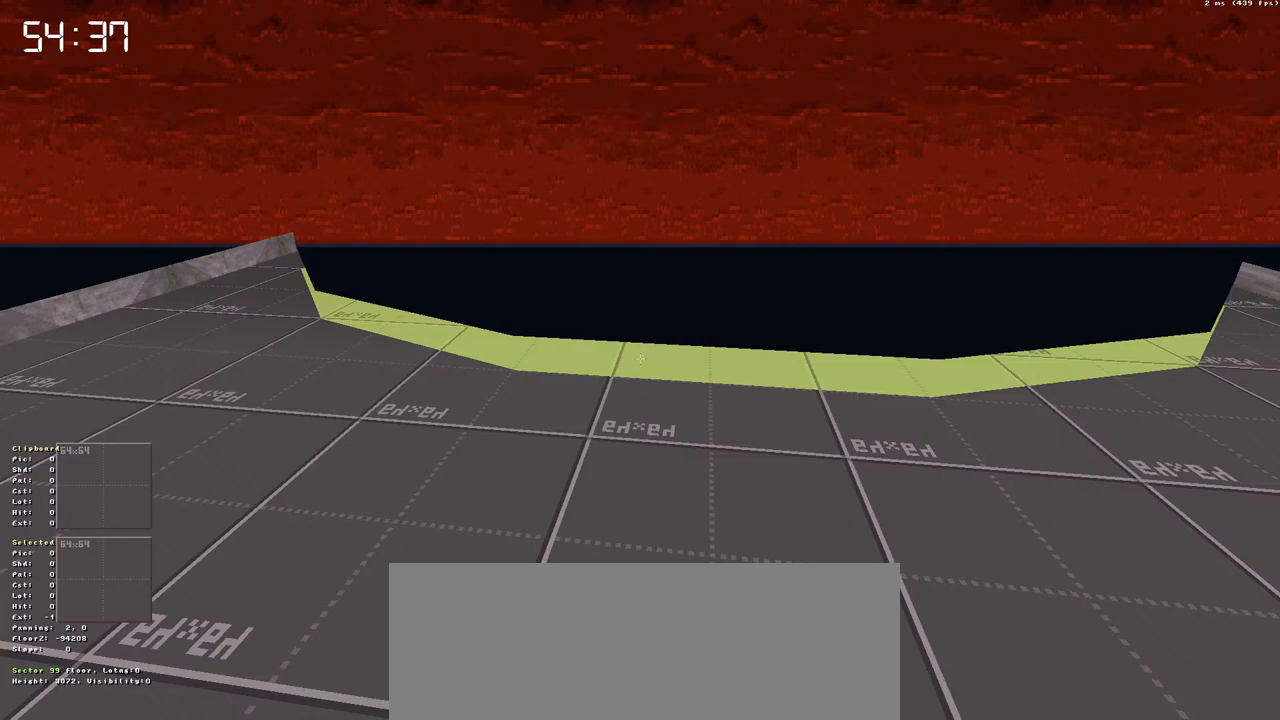
{"keys": [], "events": [[417, "caps_lock", "down"], [500, "caps_lock", "up"]]}
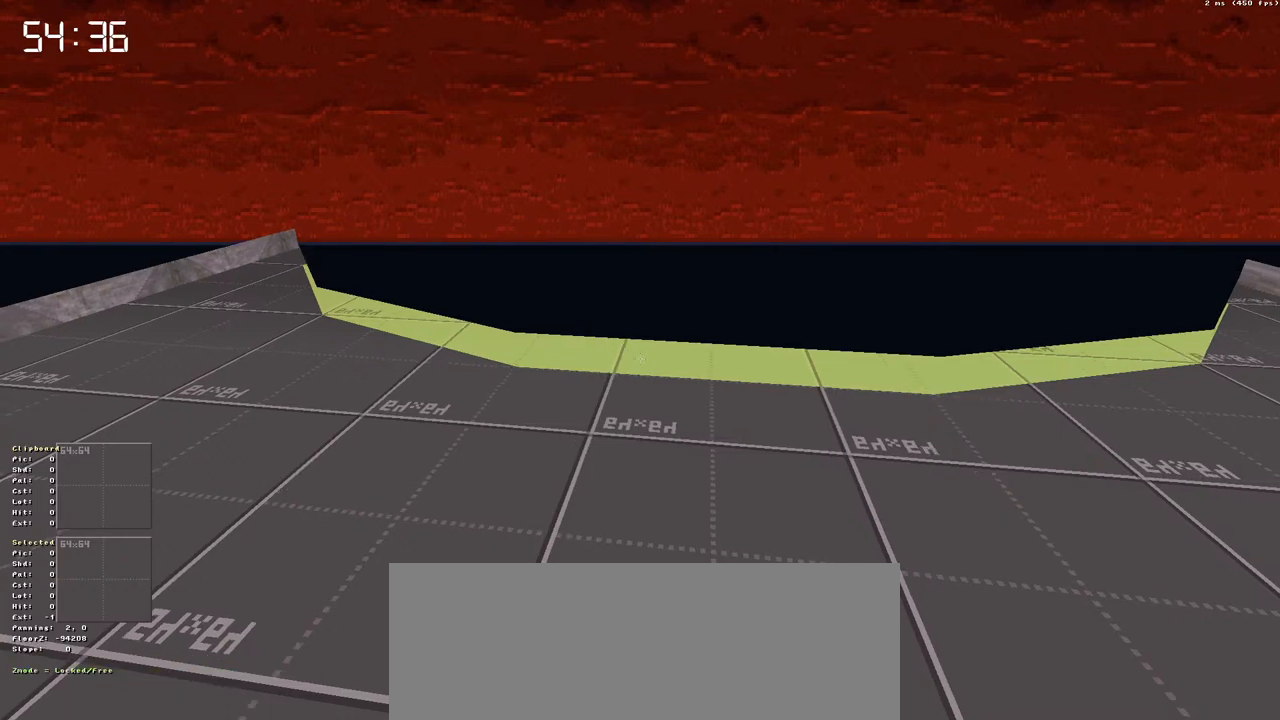
{"keys": [], "events": [[333, "caps_lock", "down"], [417, "caps_lock", "up"]]}